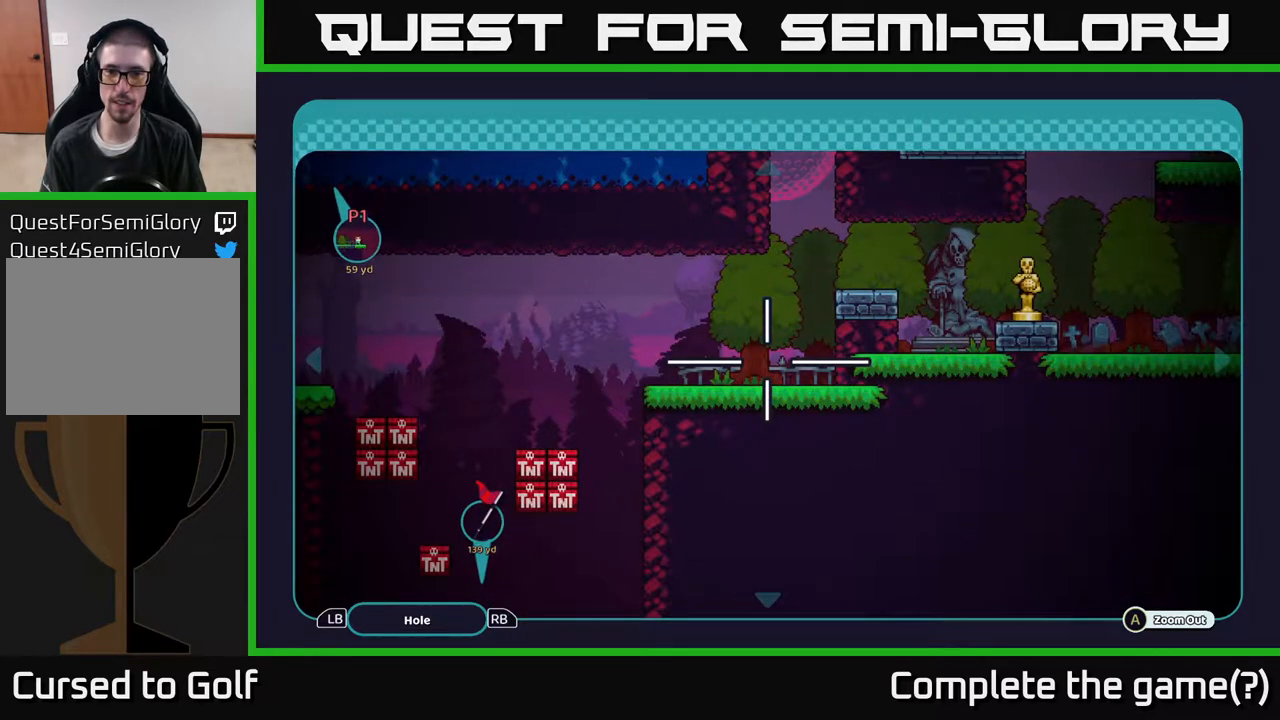
Gameplay with a controller (Xbox layout); each line is a JSON object with the inputs held at the frame after it. "events" lists button and stick changes between this image and that frame as [ms after this image, input, new state], when the widget could be followed in between.
{"buttons": [], "left_stick": "up", "right_stick": "center", "events": [[350, "left_stick", "up"]]}
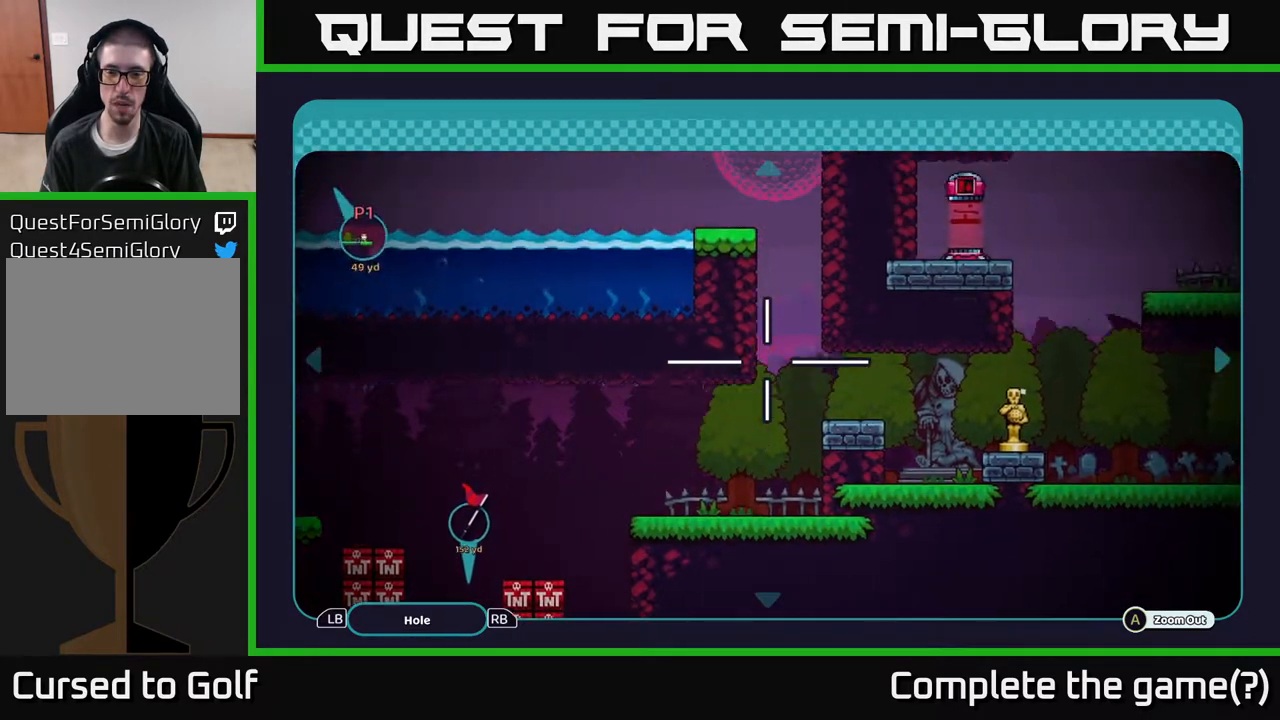
{"buttons": [], "left_stick": "up-left", "right_stick": "center", "events": [[367, "left_stick", "up-left"]]}
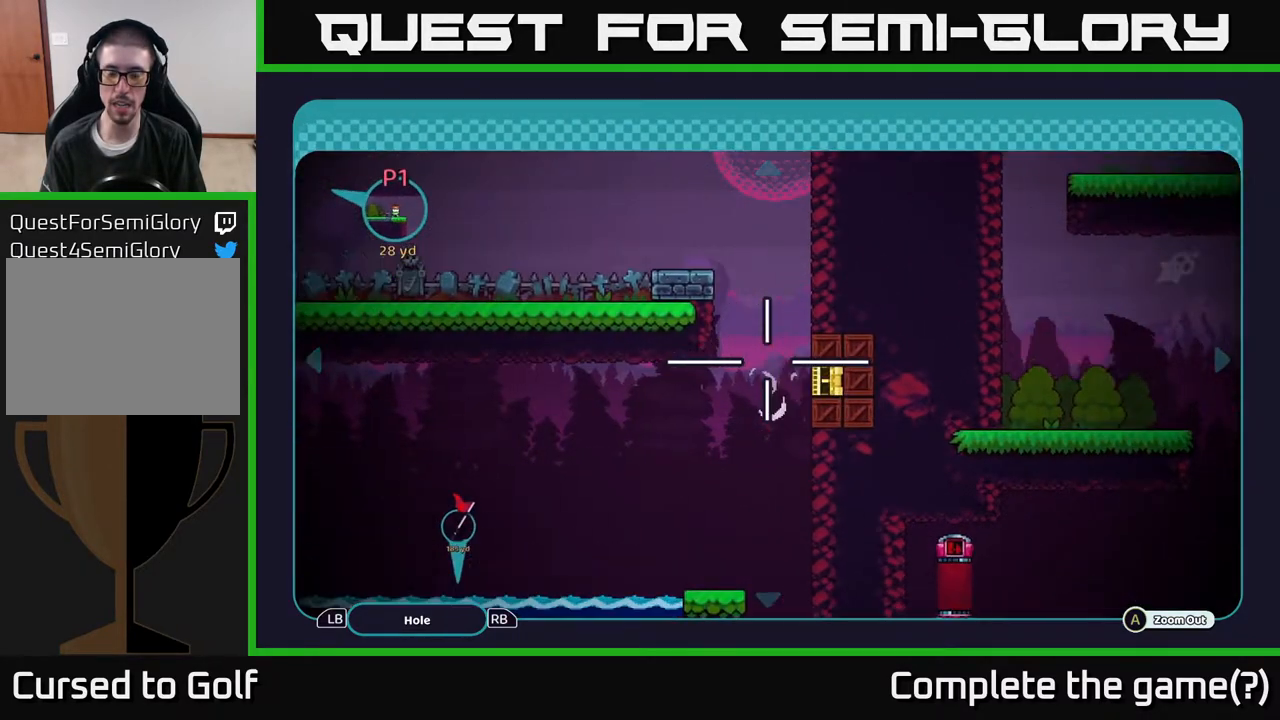
{"buttons": [], "left_stick": "down-left", "right_stick": "center", "events": [[17, "left_stick", "center"], [67, "left_stick", "down"], [350, "left_stick", "down-left"]]}
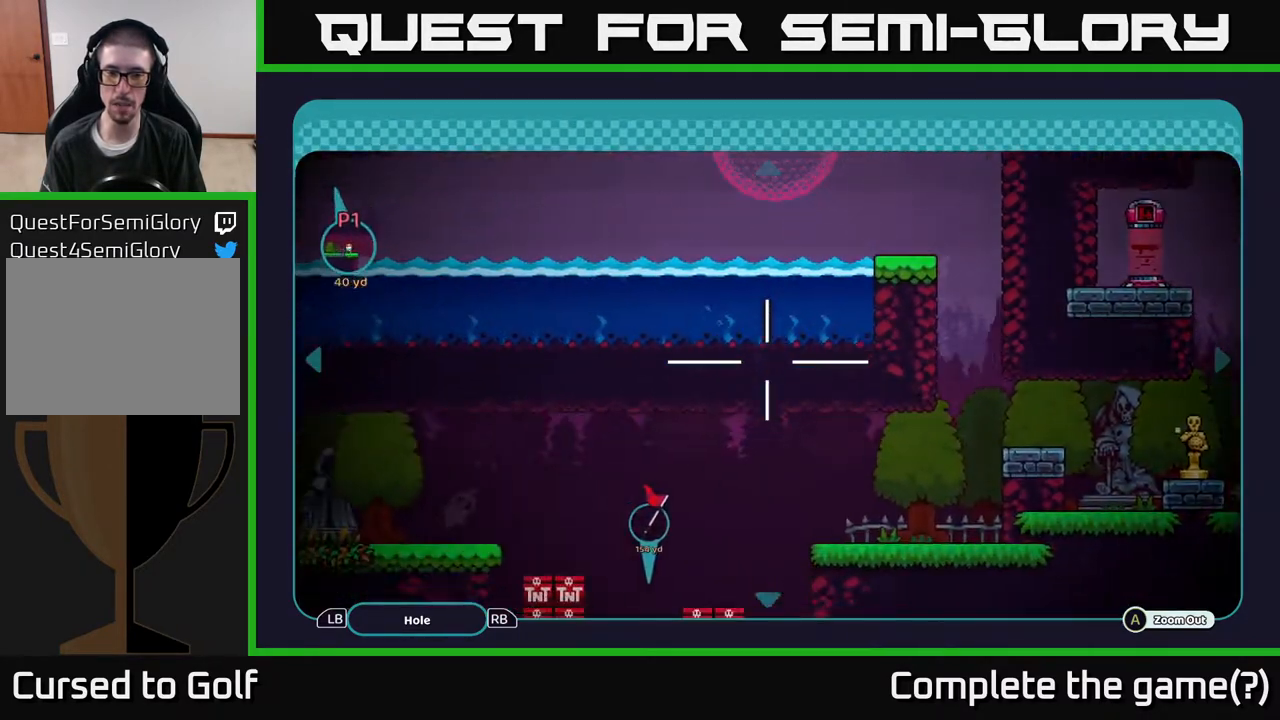
{"buttons": [], "left_stick": "down", "right_stick": "center", "events": [[283, "left_stick", "down"]]}
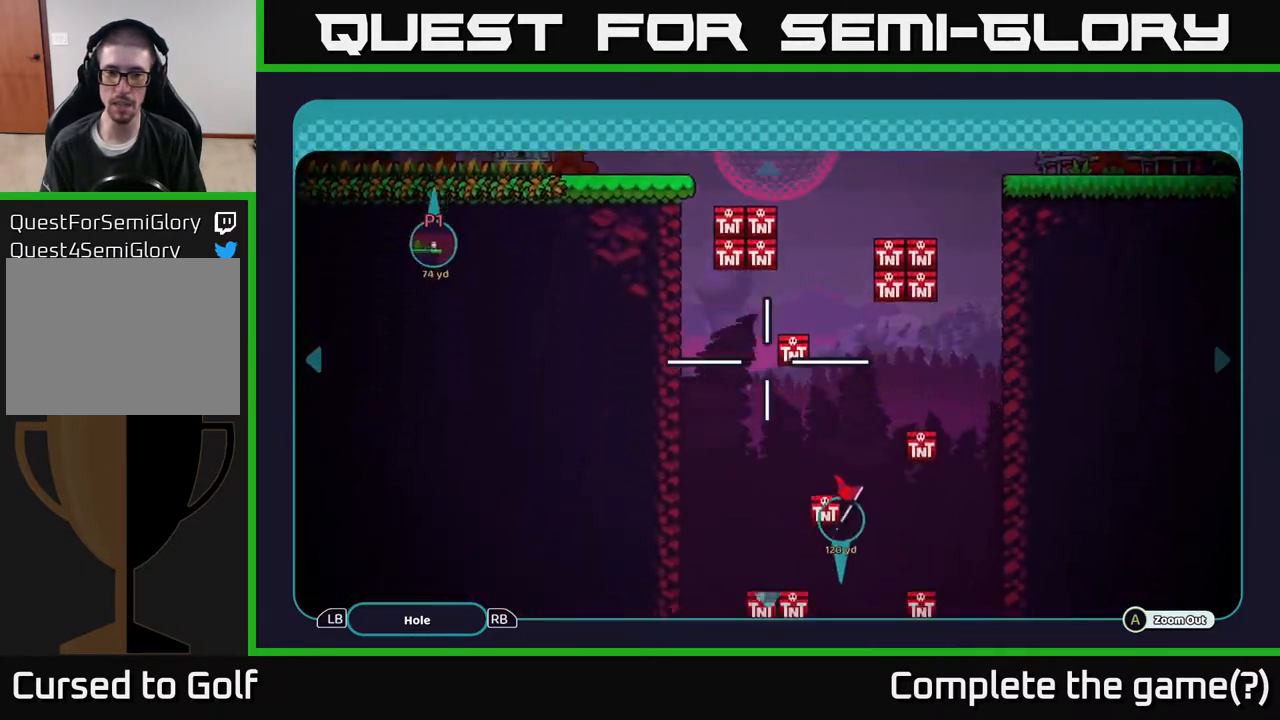
{"buttons": [], "left_stick": "up", "right_stick": "center", "events": [[117, "left_stick", "left"], [217, "left_stick", "up"]]}
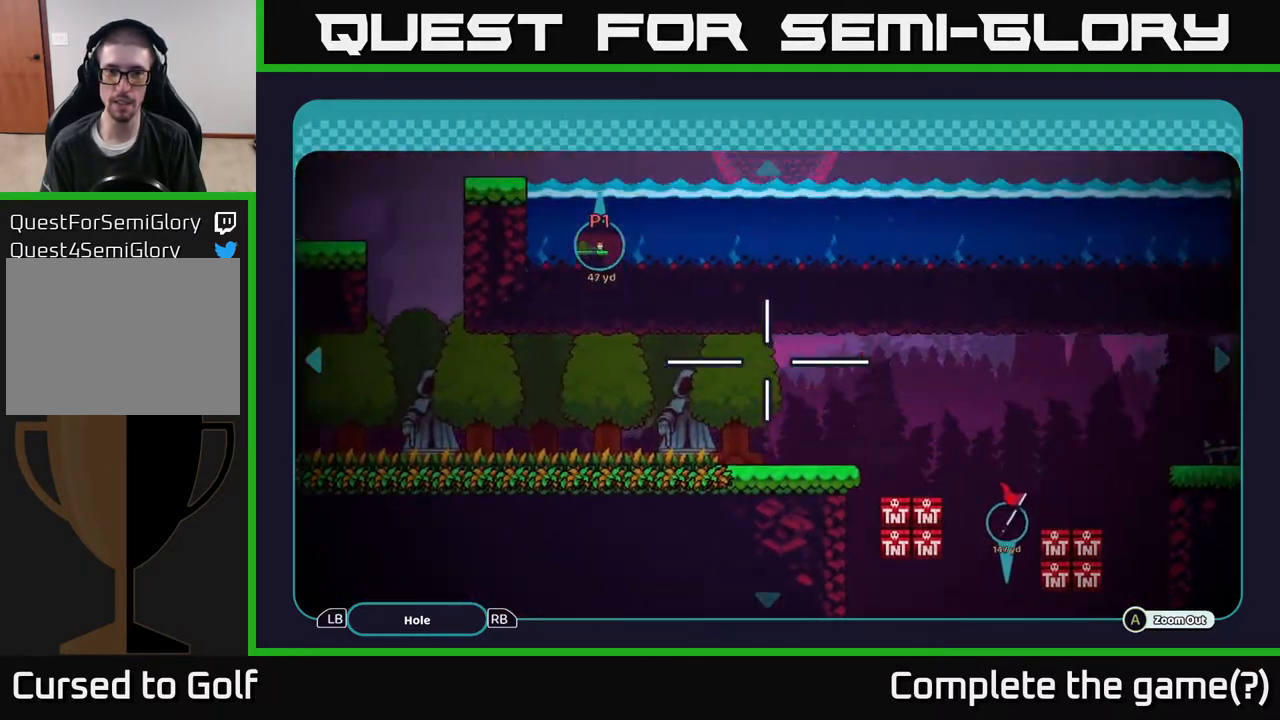
{"buttons": [], "left_stick": "up", "right_stick": "center", "events": []}
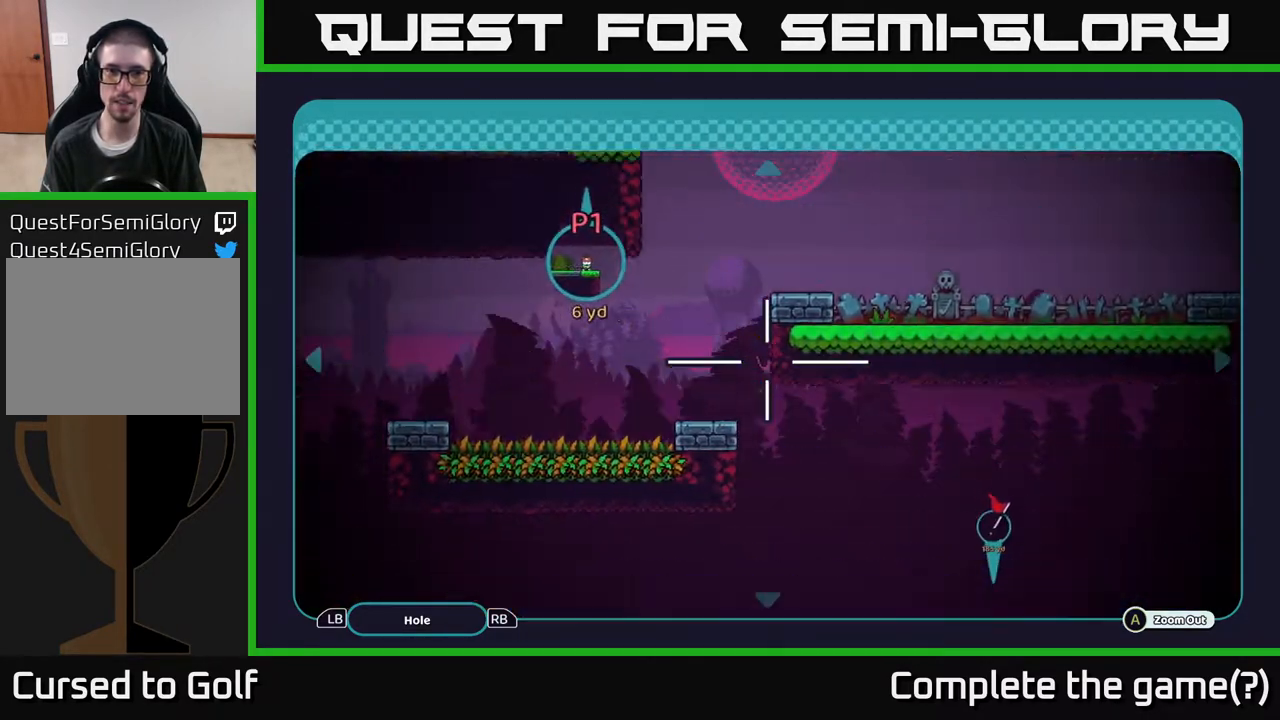
{"buttons": [], "left_stick": "down-left", "right_stick": "center", "events": [[117, "left_stick", "left"], [400, "left_stick", "down-left"]]}
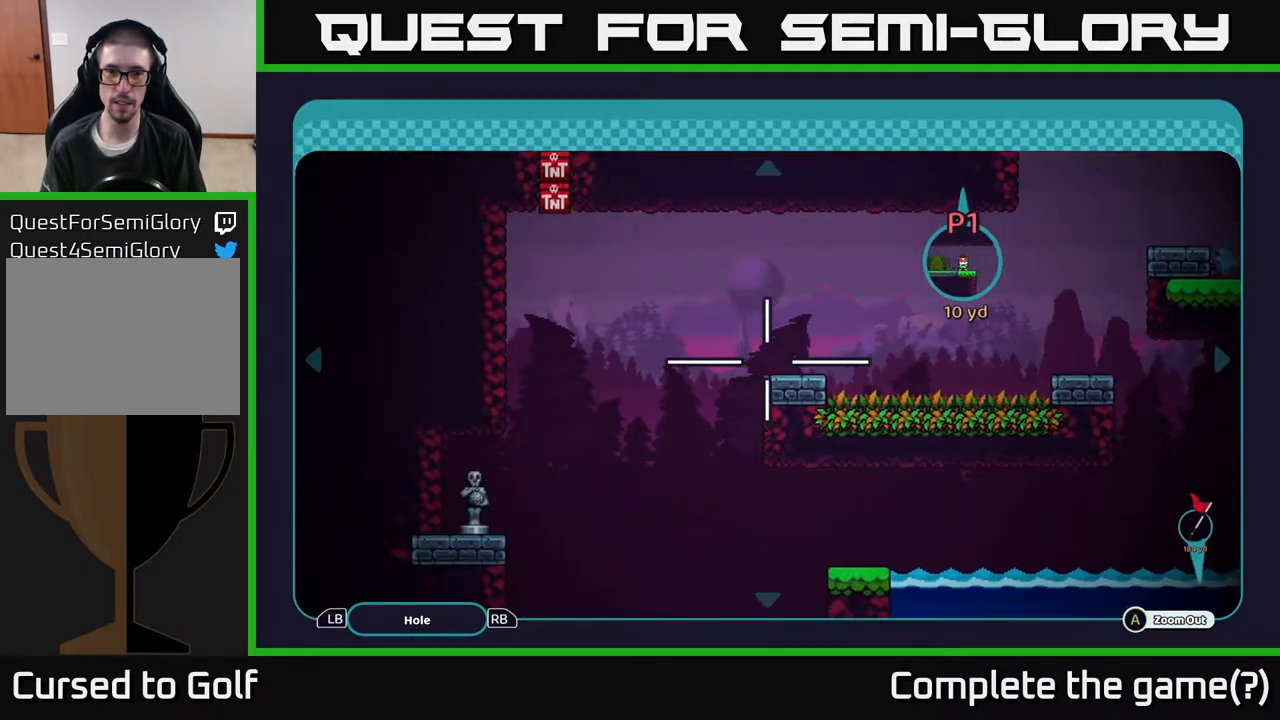
{"buttons": [], "left_stick": "center", "right_stick": "center", "events": [[33, "left_stick", "center"], [100, "left_stick", "up-right"], [233, "left_stick", "right"], [400, "left_stick", "center"]]}
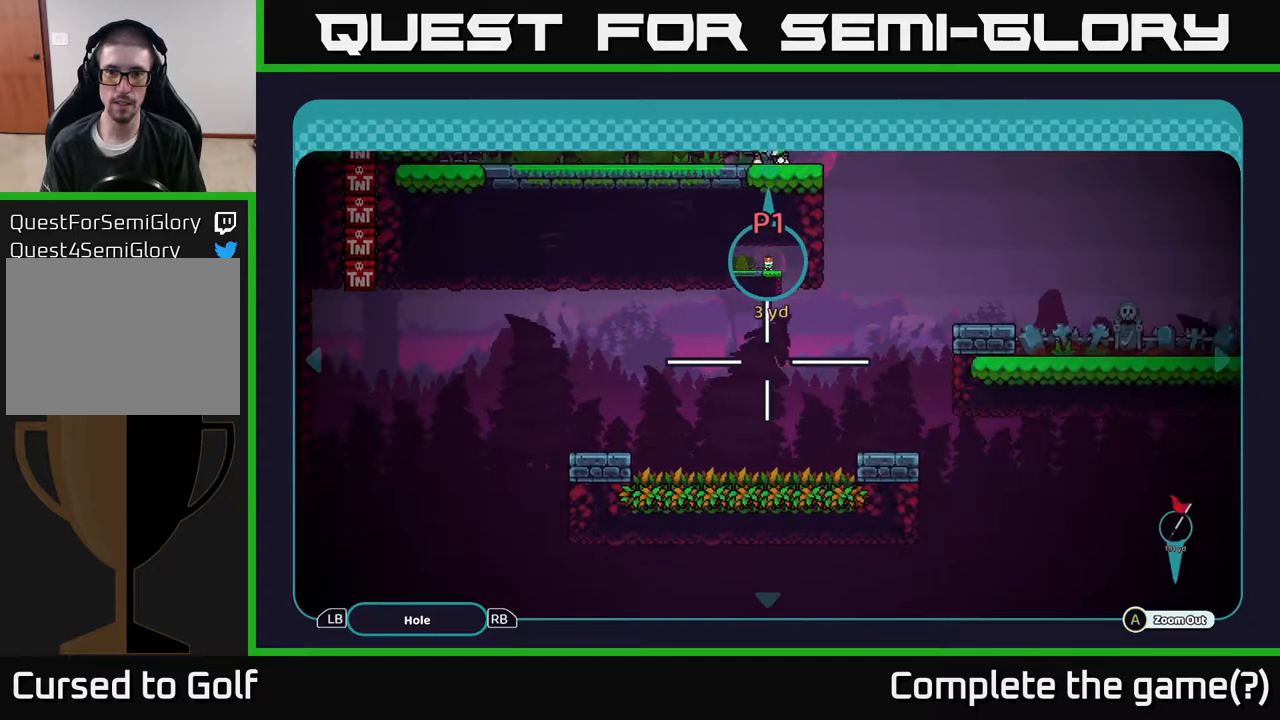
{"buttons": [], "left_stick": "down-left", "right_stick": "center", "events": [[183, "left_stick", "down-left"]]}
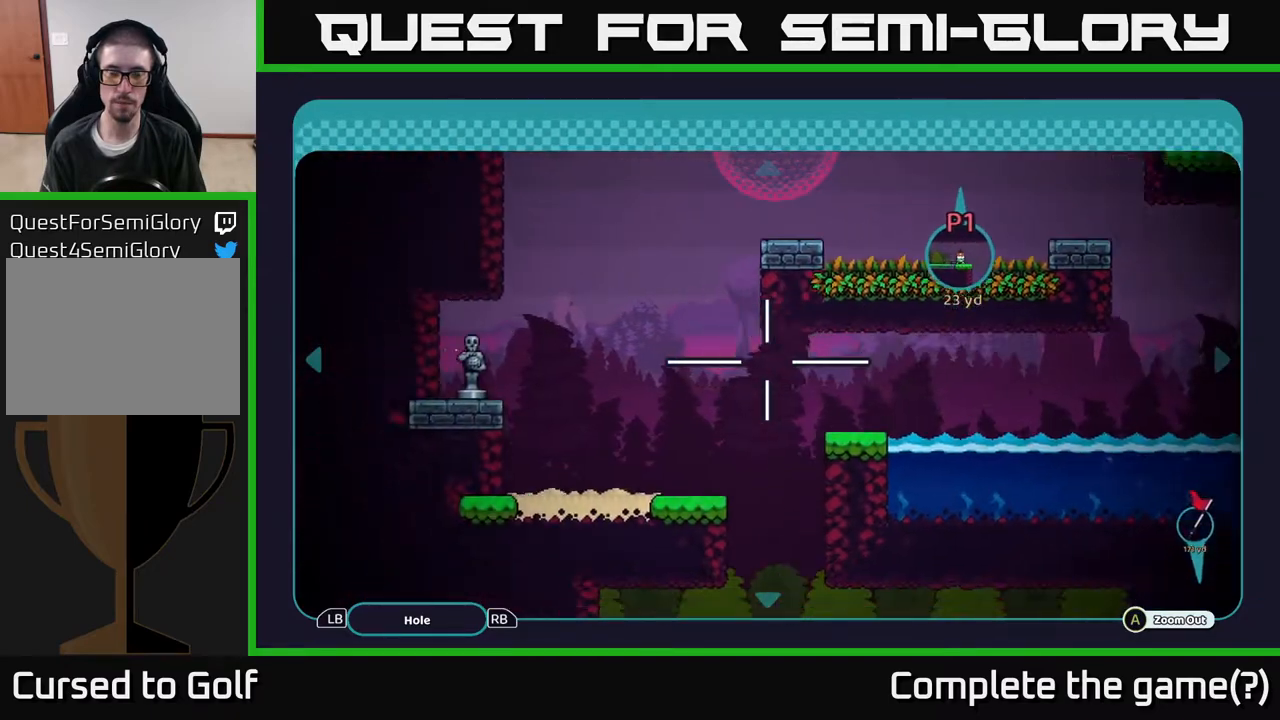
{"buttons": [], "left_stick": "center", "right_stick": "center", "events": [[117, "left_stick", "left"], [217, "left_stick", "center"]]}
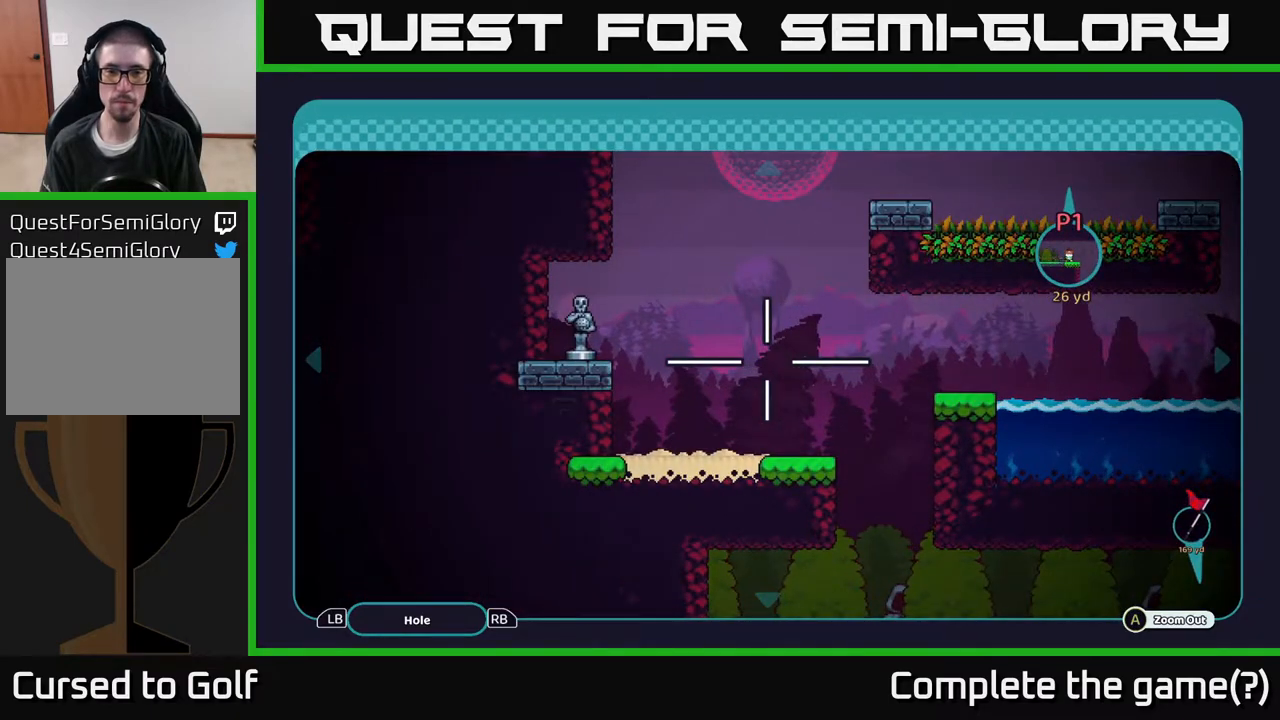
{"buttons": [], "left_stick": "center", "right_stick": "center", "events": []}
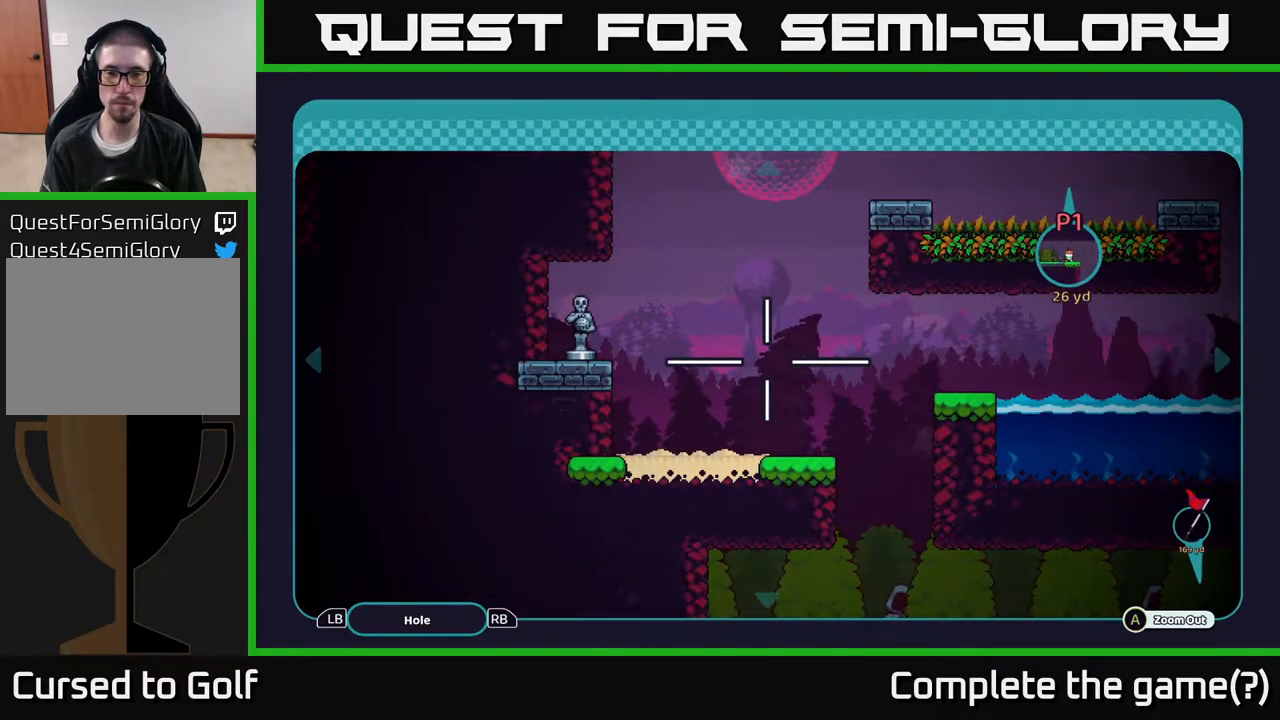
{"buttons": [], "left_stick": "up-left", "right_stick": "center", "events": [[183, "left_stick", "left"], [383, "left_stick", "up-left"]]}
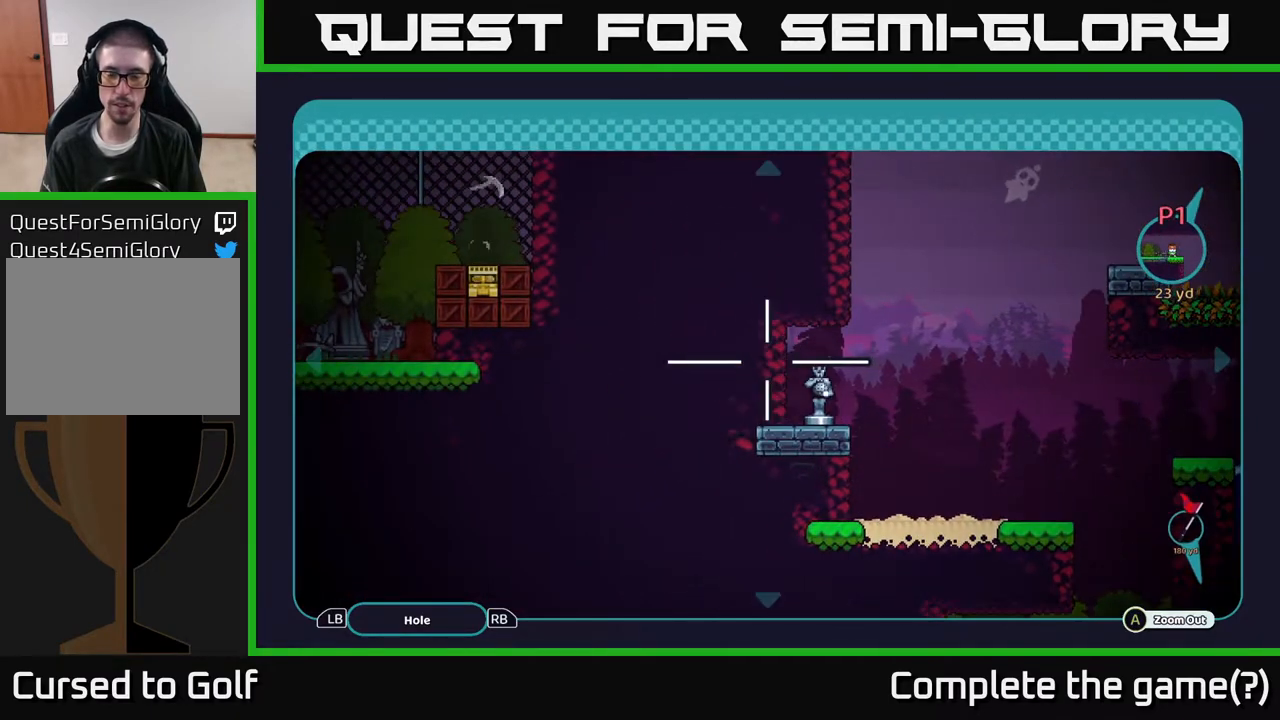
{"buttons": [], "left_stick": "up-right", "right_stick": "center", "events": [[33, "left_stick", "center"], [217, "left_stick", "right"], [433, "left_stick", "up-right"]]}
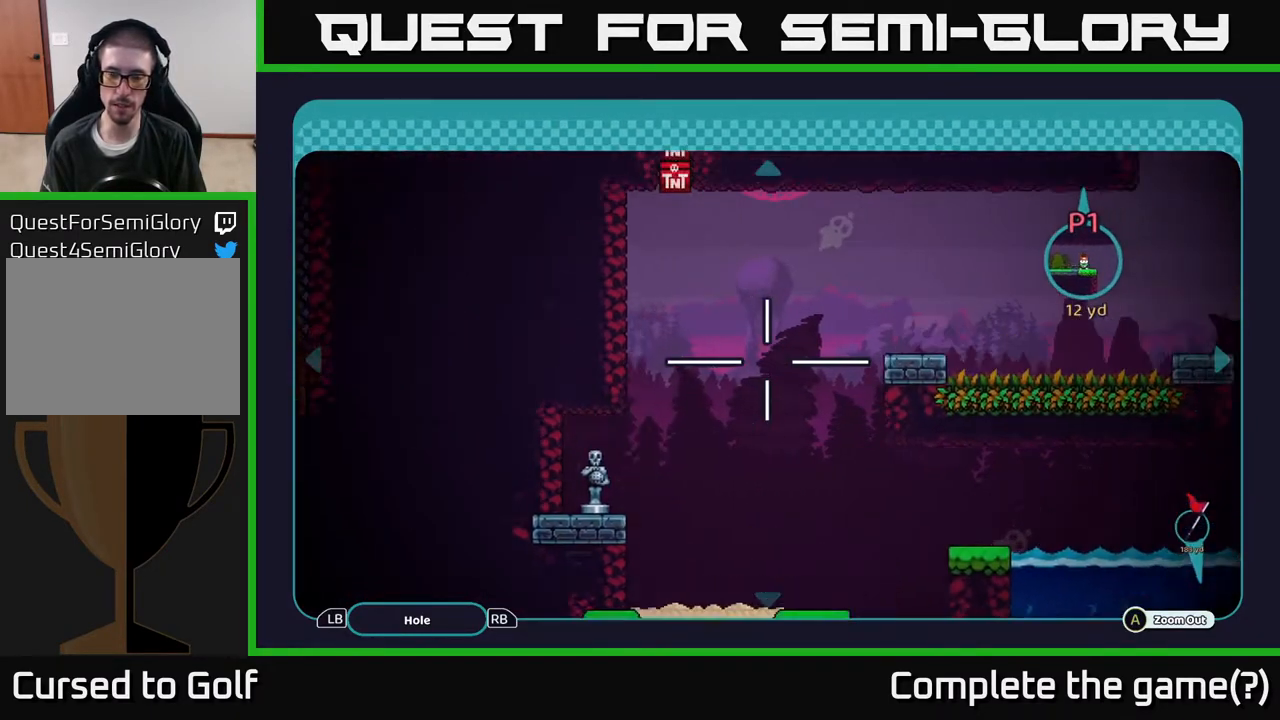
{"buttons": [], "left_stick": "down-right", "right_stick": "center", "events": [[100, "left_stick", "down-left"], [283, "left_stick", "down-right"], [333, "left_stick", "right"], [450, "left_stick", "down-right"]]}
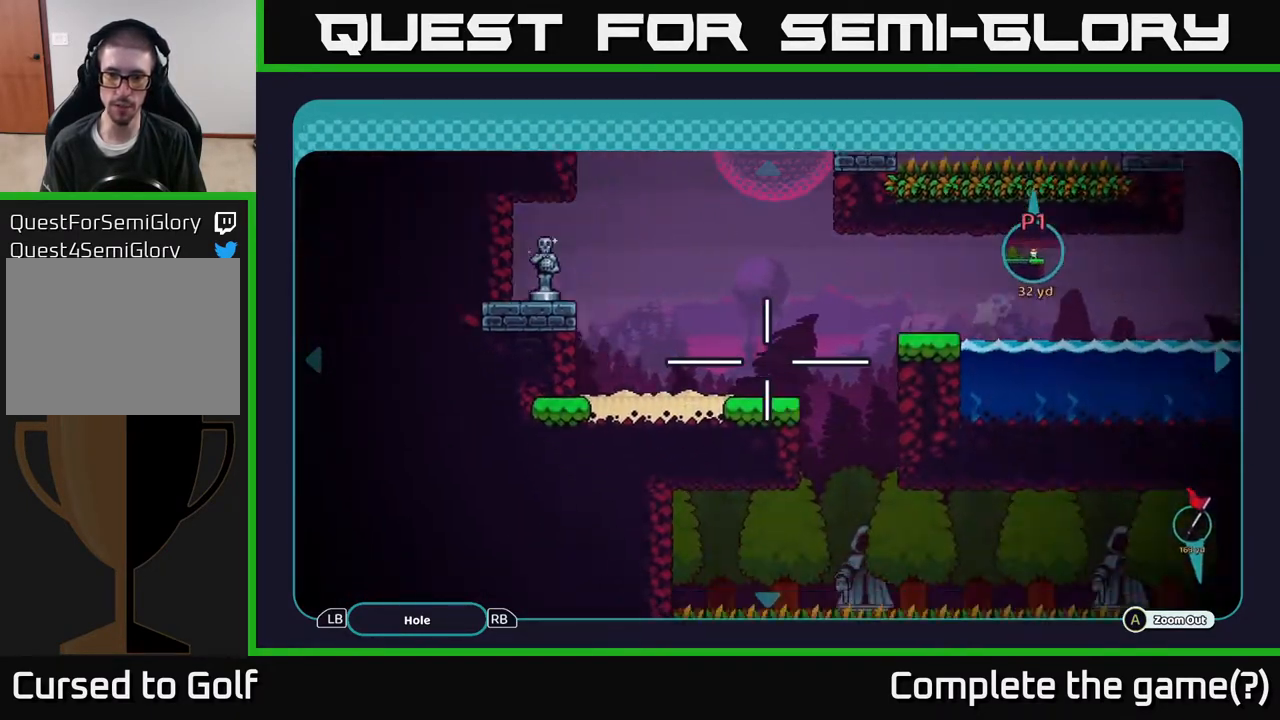
{"buttons": [], "left_stick": "up-right", "right_stick": "center", "events": [[217, "left_stick", "down"], [433, "left_stick", "right"], [483, "left_stick", "up-right"]]}
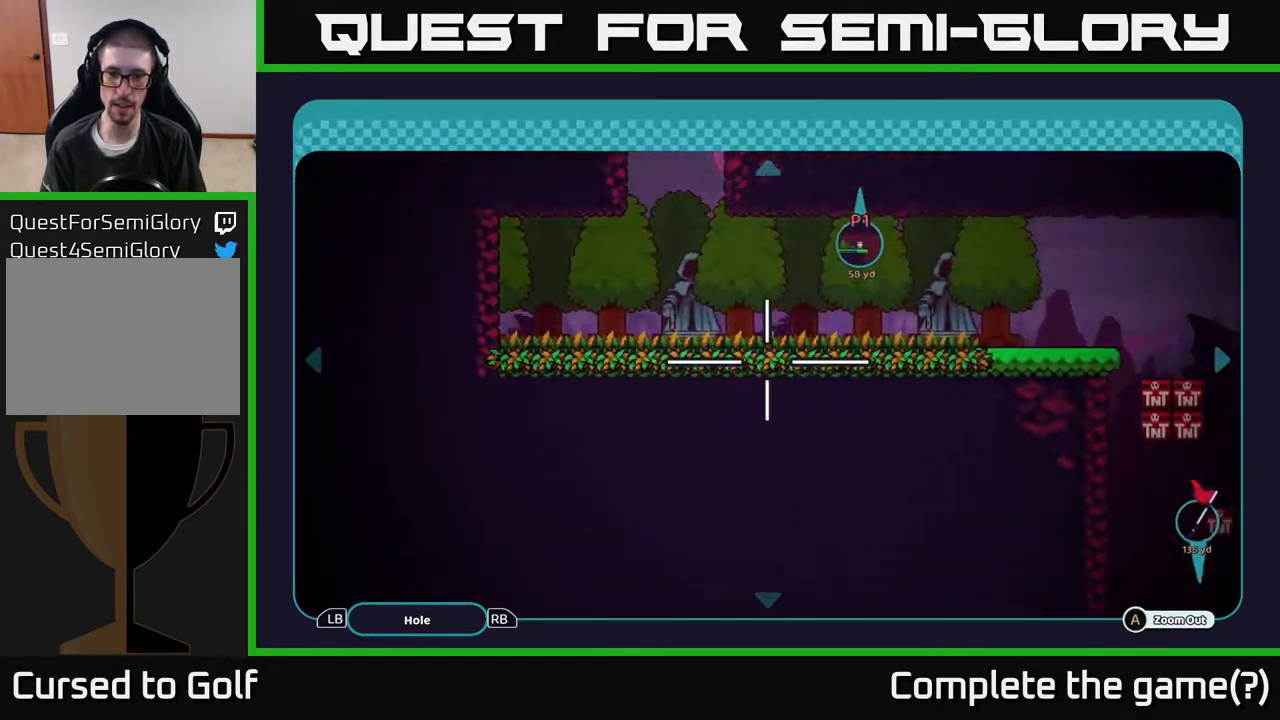
{"buttons": [], "left_stick": "up", "right_stick": "center", "events": [[283, "left_stick", "down-right"], [500, "left_stick", "up"]]}
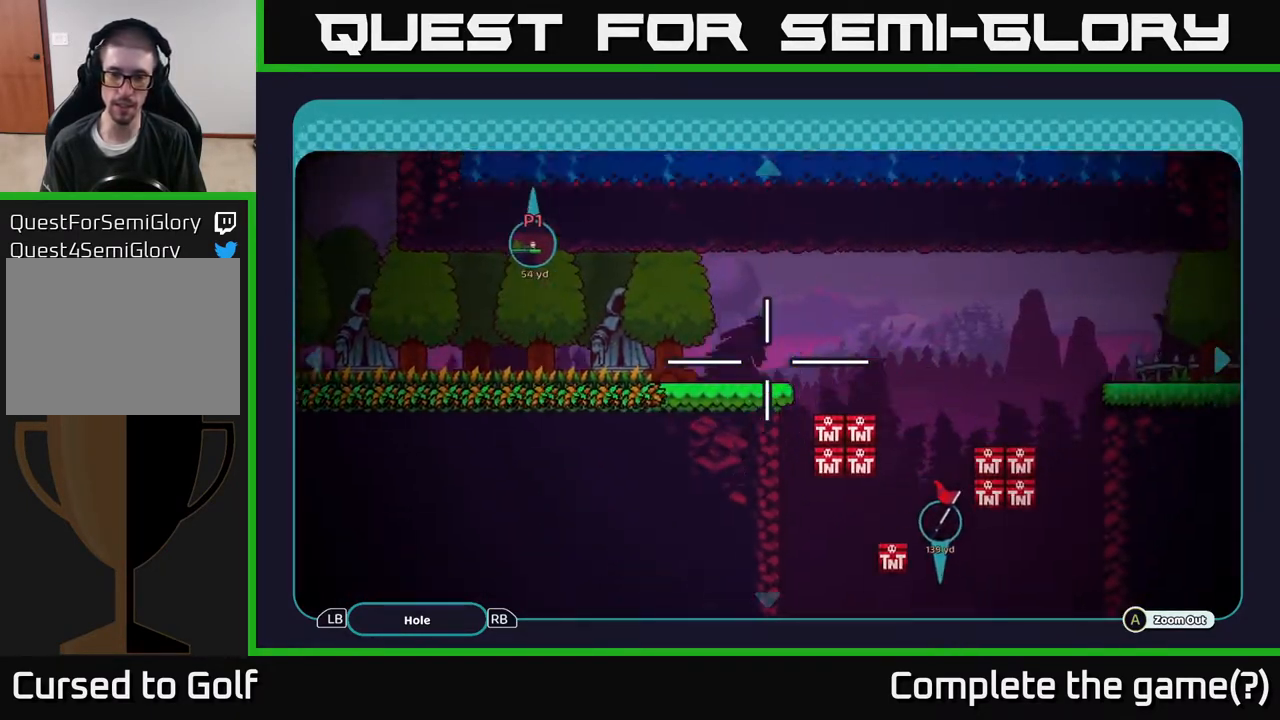
{"buttons": [], "left_stick": "center", "right_stick": "center", "events": [[167, "left_stick", "center"]]}
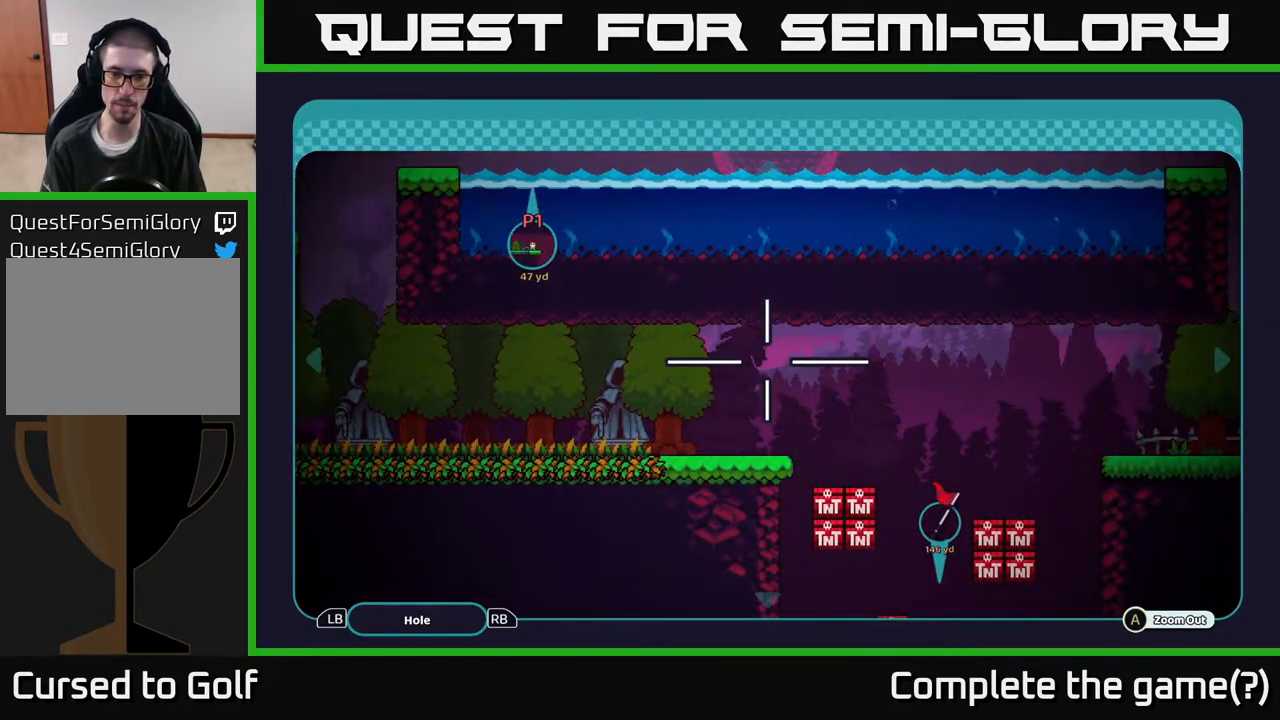
{"buttons": [], "left_stick": "down-right", "right_stick": "center", "events": [[100, "left_stick", "right"], [233, "left_stick", "down-right"]]}
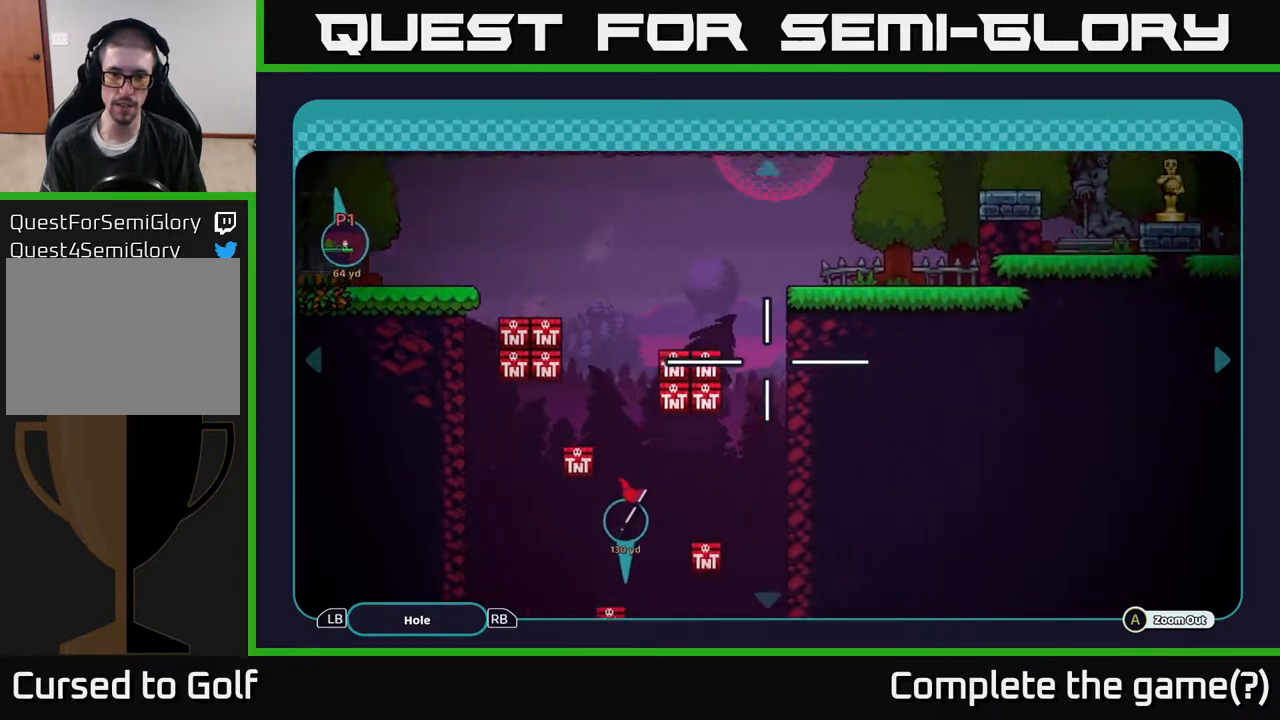
{"buttons": [], "left_stick": "up", "right_stick": "center", "events": [[67, "left_stick", "up-right"], [267, "left_stick", "up"]]}
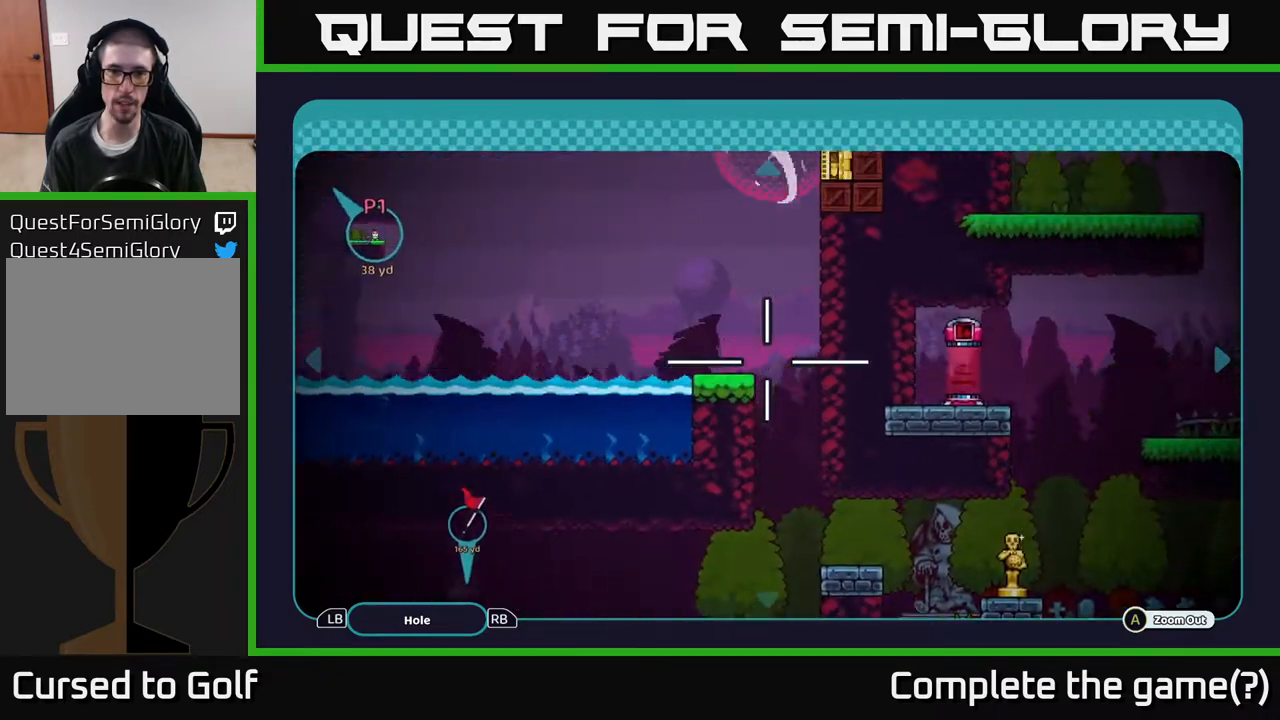
{"buttons": ["B"], "left_stick": "center", "right_stick": "center", "events": [[383, "left_stick", "center"], [483, "B", "down"]]}
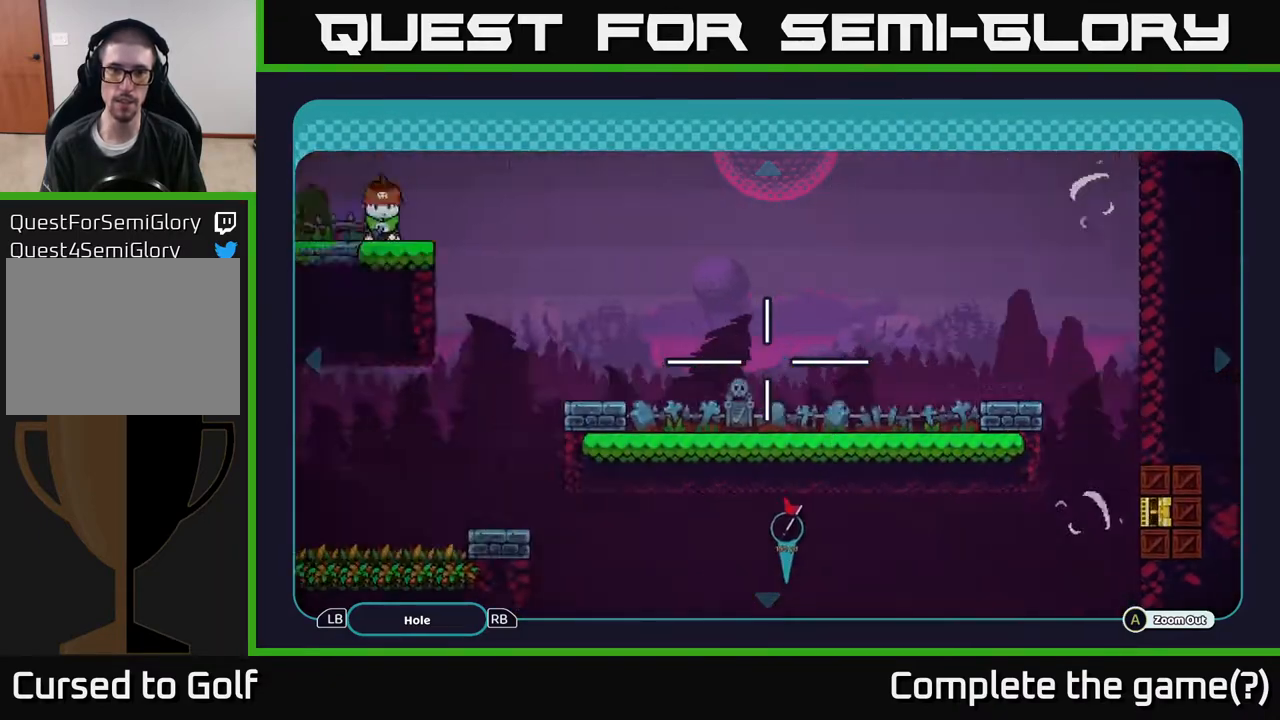
{"buttons": [], "left_stick": "center", "right_stick": "center", "events": [[83, "B", "up"]]}
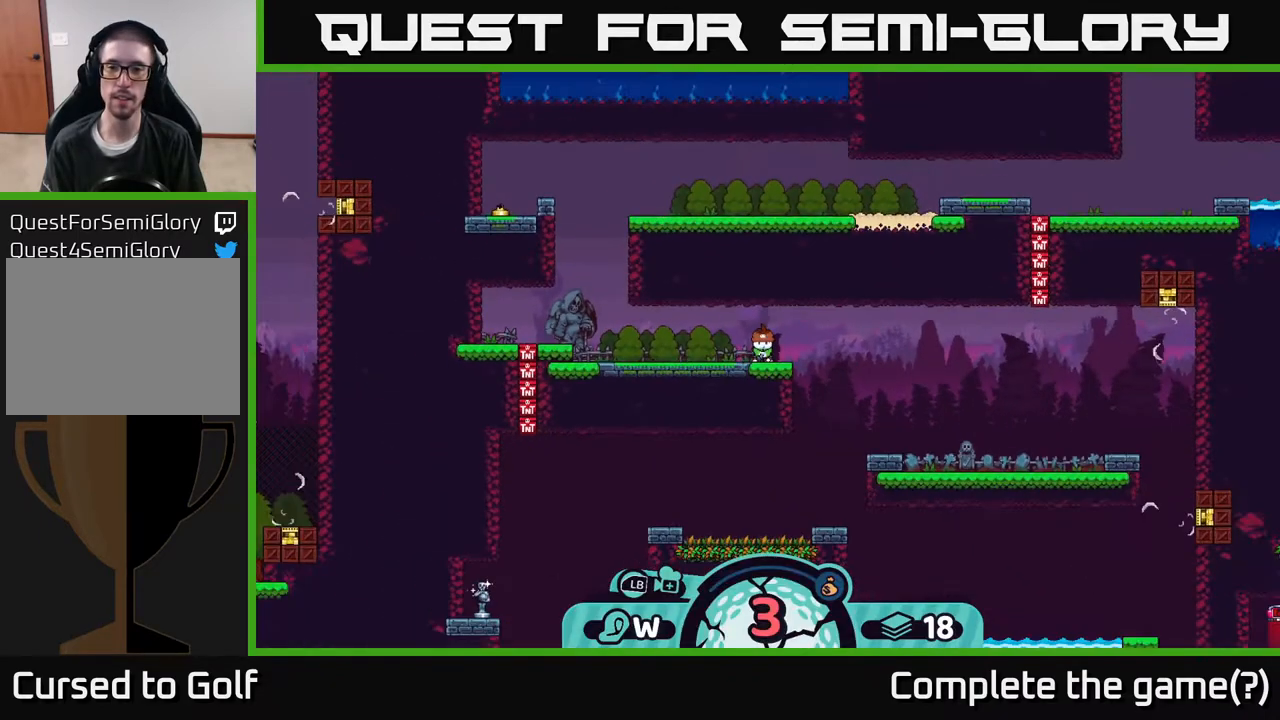
{"buttons": [], "left_stick": "center", "right_stick": "center", "events": []}
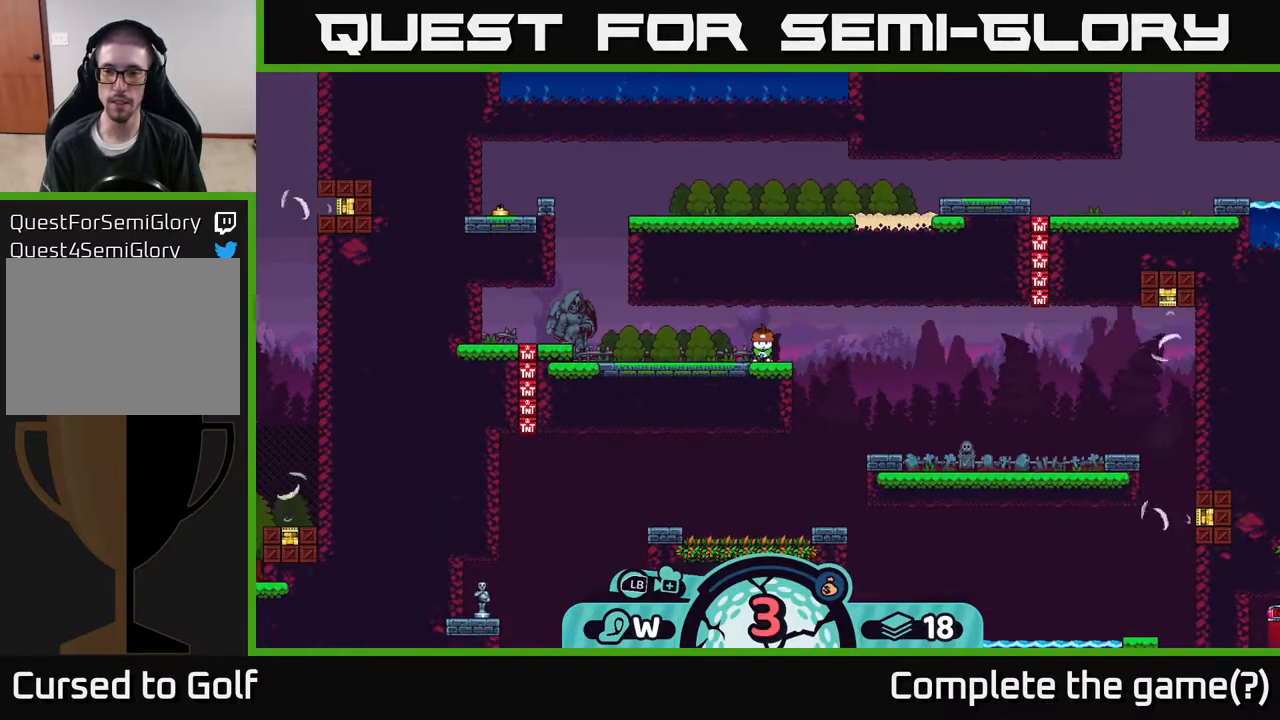
{"buttons": [], "left_stick": "center", "right_stick": "center", "events": []}
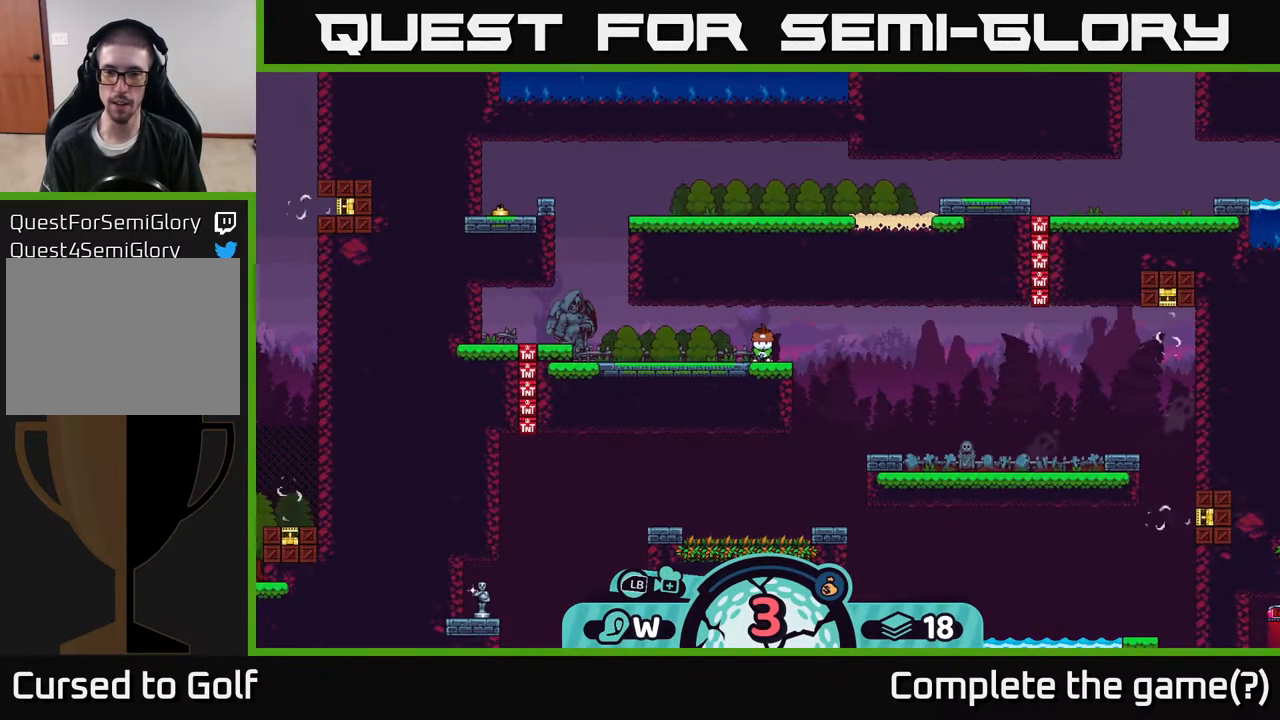
{"buttons": [], "left_stick": "center", "right_stick": "center", "events": []}
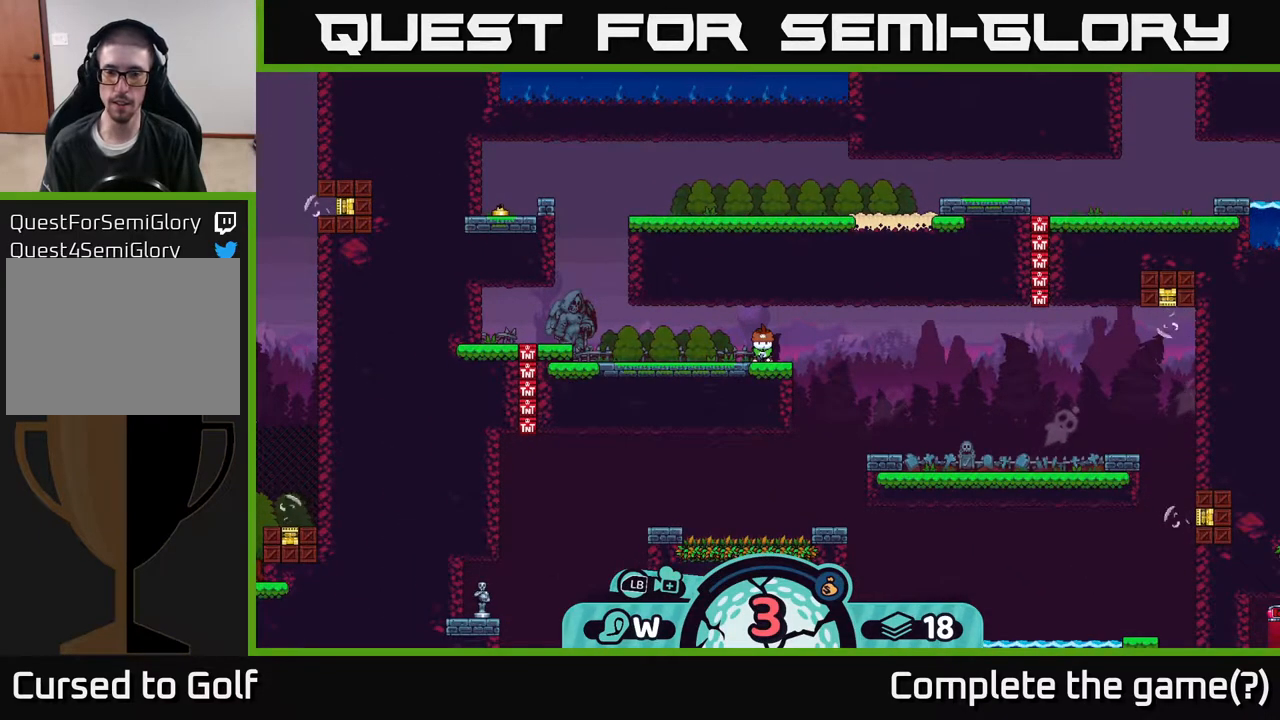
{"buttons": [], "left_stick": "center", "right_stick": "center", "events": [[217, "X", "down"], [233, "X", "up"]]}
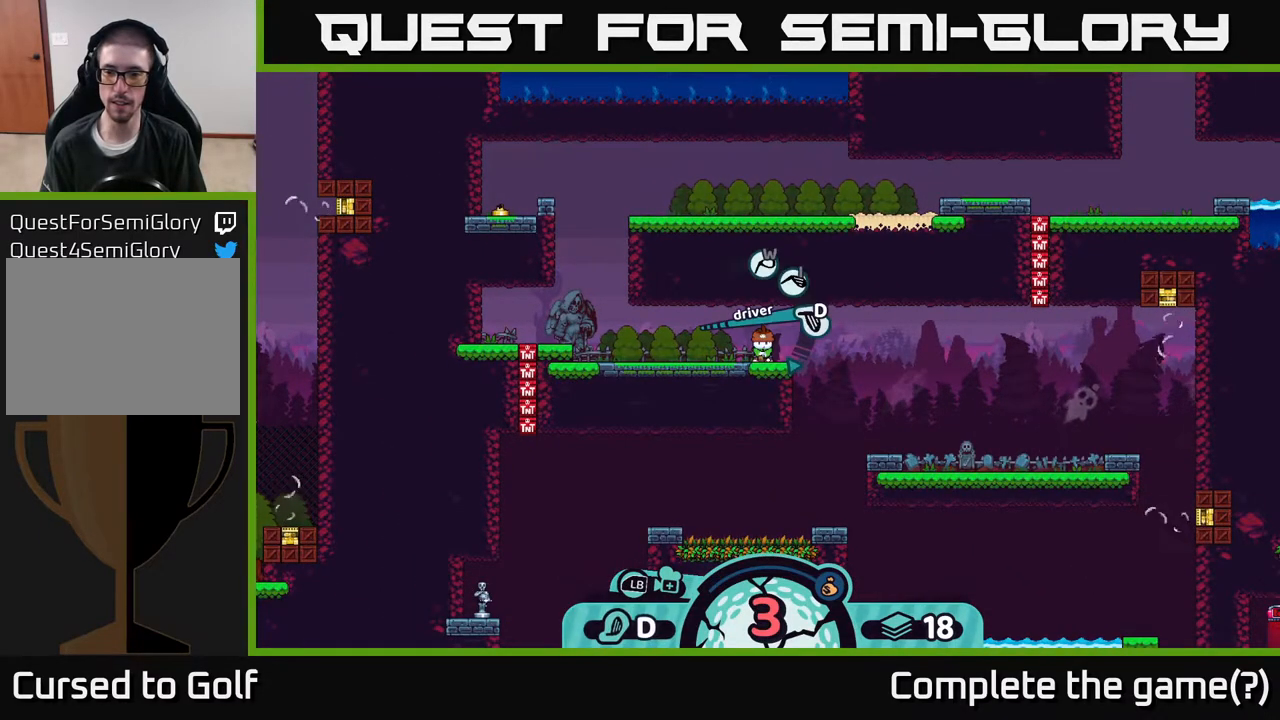
{"buttons": ["R2"], "left_stick": "center", "right_stick": "center", "events": [[183, "R2", "down"]]}
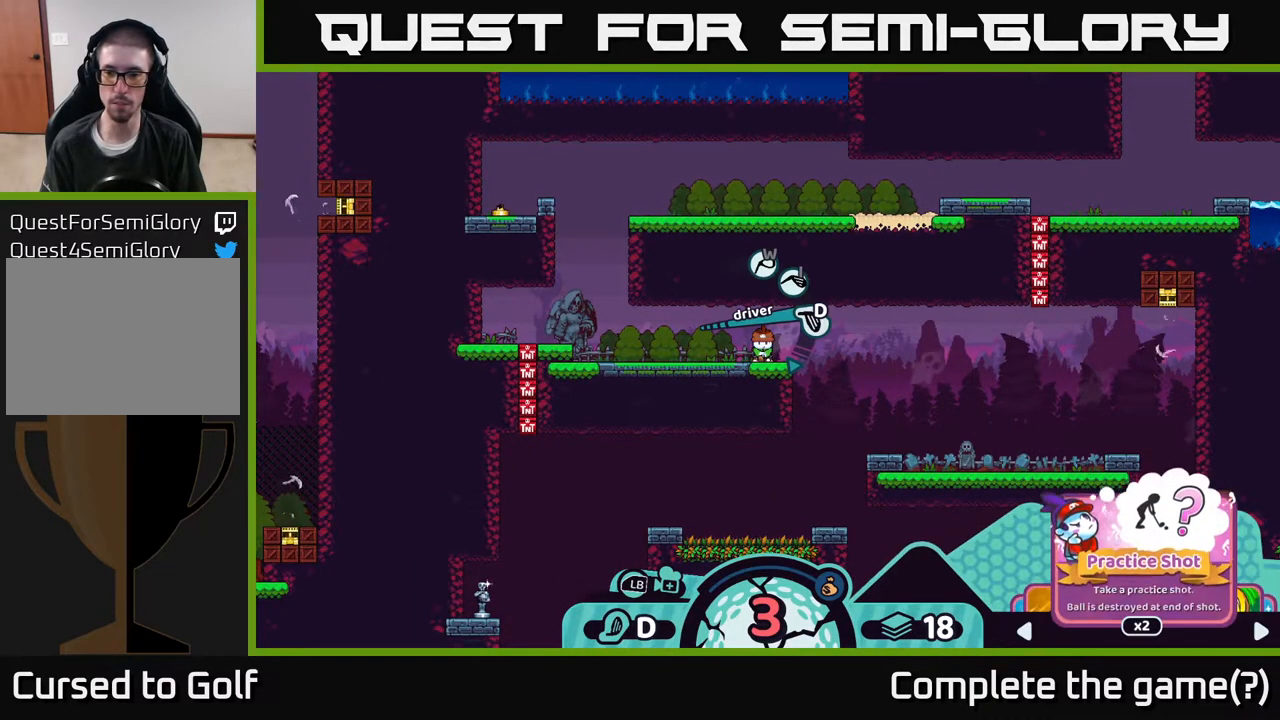
{"buttons": ["R2"], "left_stick": "right", "right_stick": "center", "events": [[417, "left_stick", "right"]]}
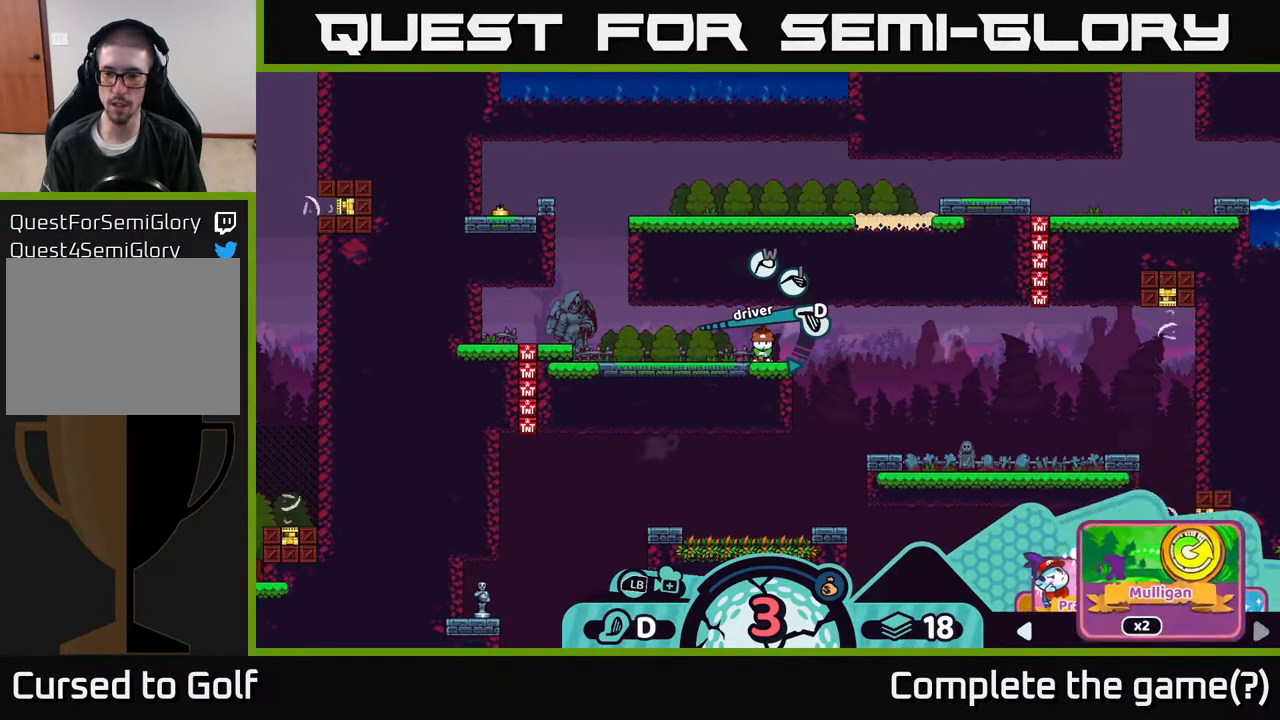
{"buttons": ["R2"], "left_stick": "right", "right_stick": "center", "events": [[50, "left_stick", "center"], [183, "left_stick", "right"], [350, "left_stick", "center"], [450, "left_stick", "right"]]}
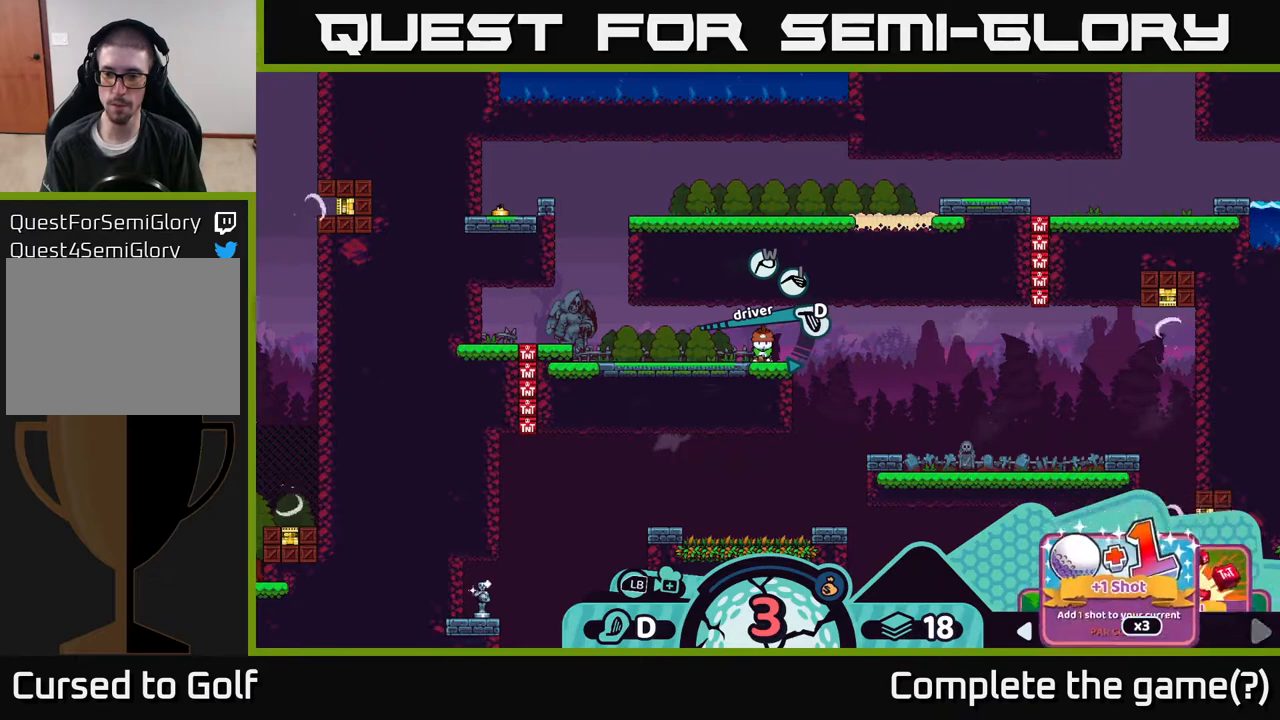
{"buttons": ["R2"], "left_stick": "center", "right_stick": "center", "events": [[150, "left_stick", "center"], [267, "left_stick", "right"], [433, "left_stick", "center"]]}
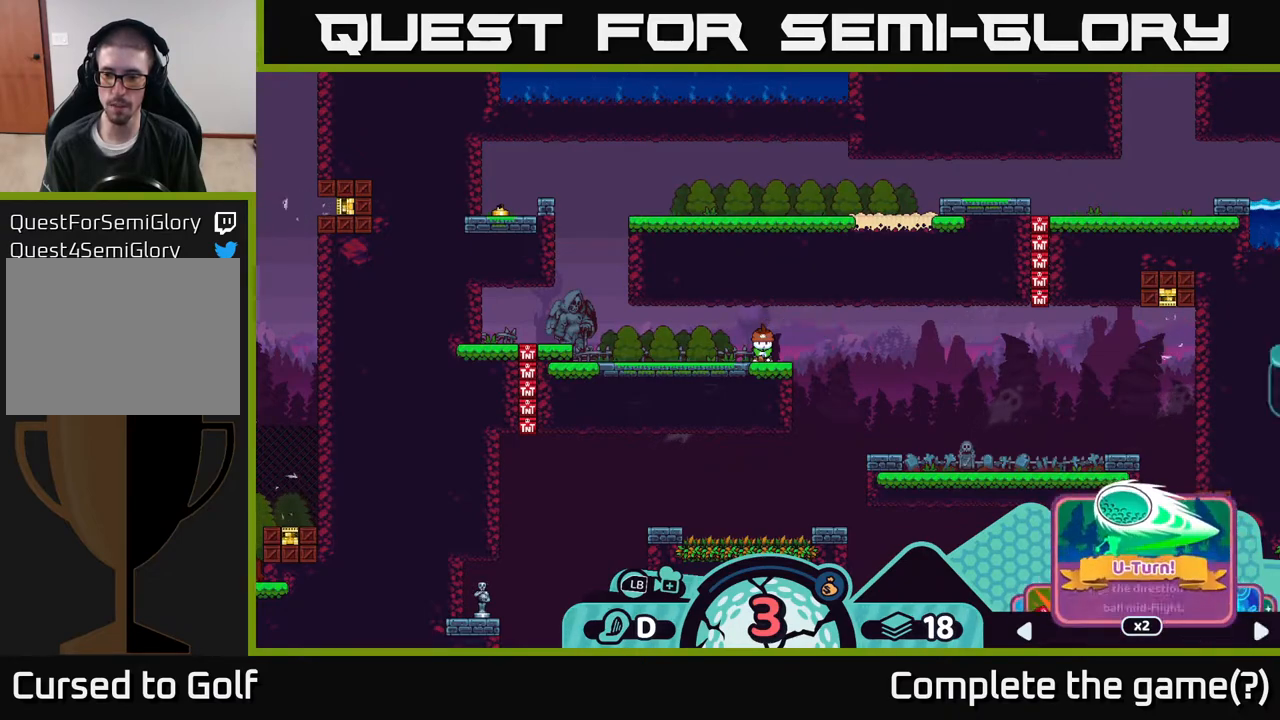
{"buttons": ["R2"], "left_stick": "center", "right_stick": "center", "events": [[67, "left_stick", "right"], [217, "left_stick", "center"]]}